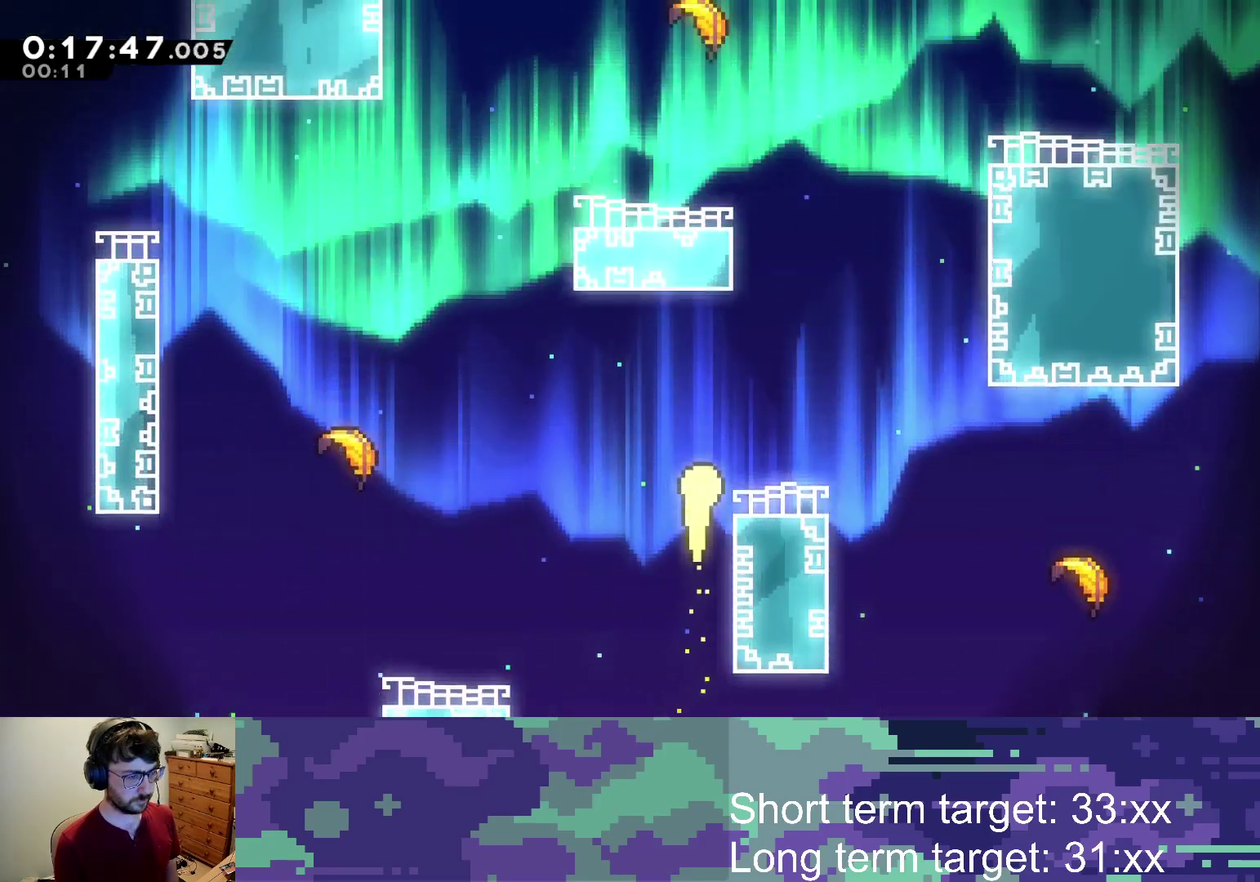
Gameplay with a controller (PlayStation layout); each line is a JSON object with the inputs held at the frame after it. "events" lists button and stick changes between this image and that frame as [ms after this image, input, new state], when the widget could be followed in between.
{"buttons": [], "left_stick": "up-left", "right_stick": "center", "events": [[233, "left_stick", "up"], [383, "left_stick", "up-left"]]}
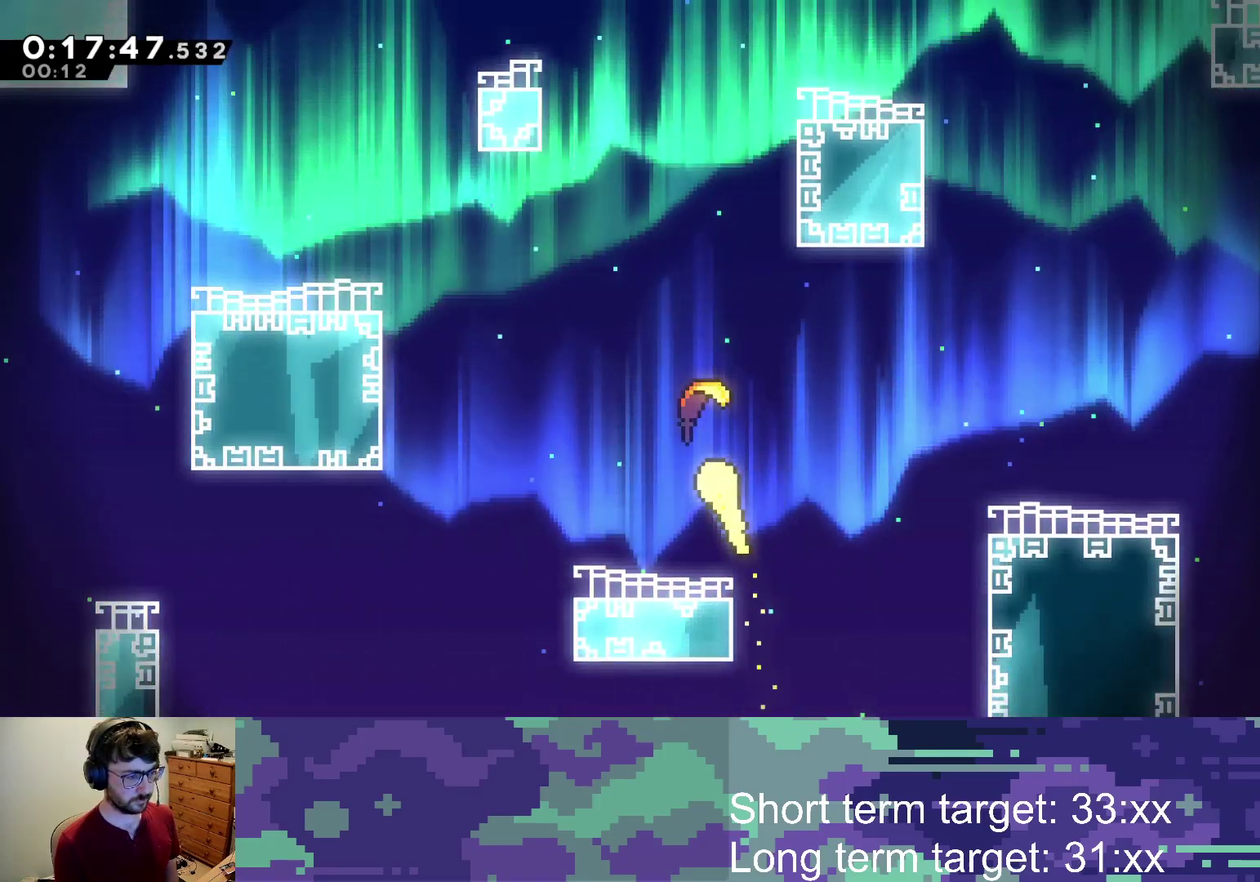
{"buttons": [], "left_stick": "up", "right_stick": "center", "events": [[117, "left_stick", "up"]]}
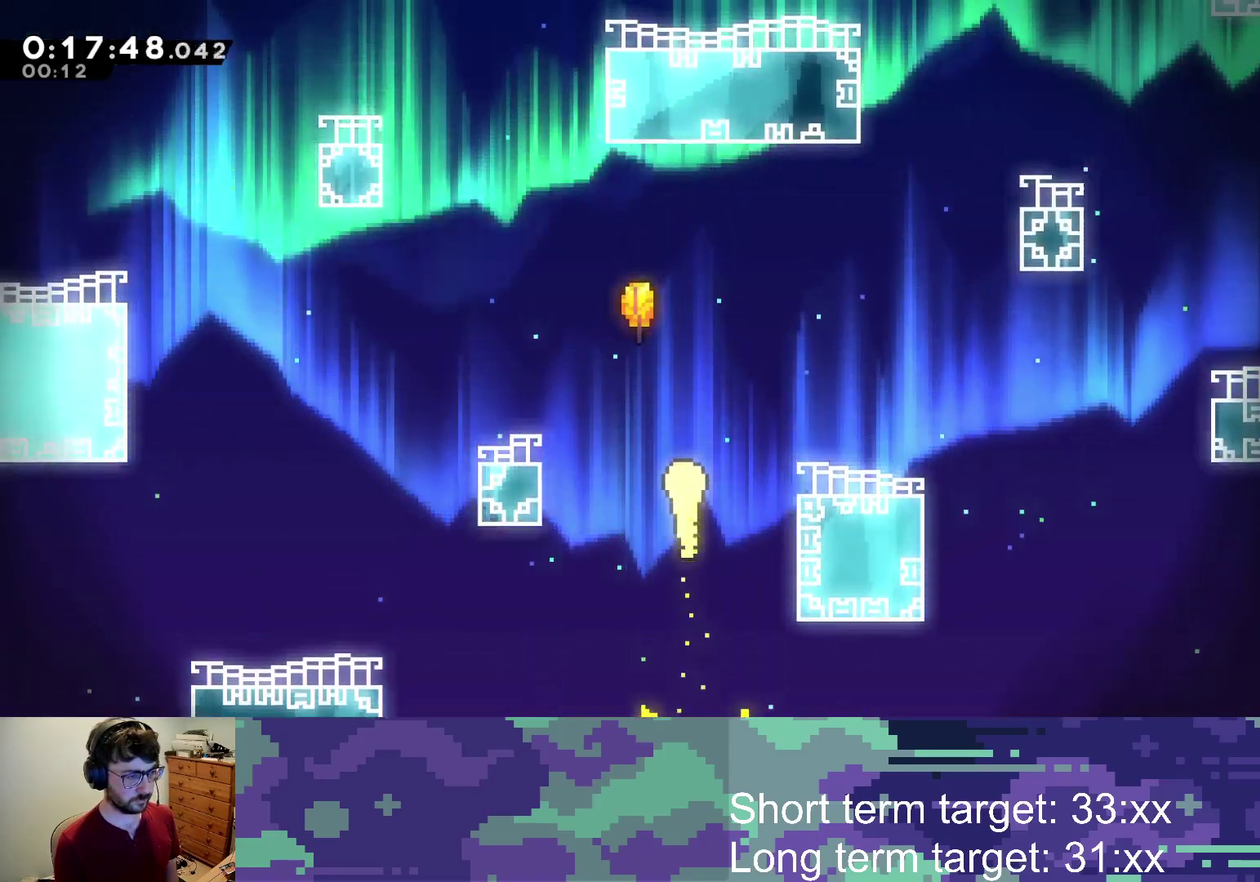
{"buttons": [], "left_stick": "up", "right_stick": "center", "events": [[117, "left_stick", "up-left"], [500, "left_stick", "up"]]}
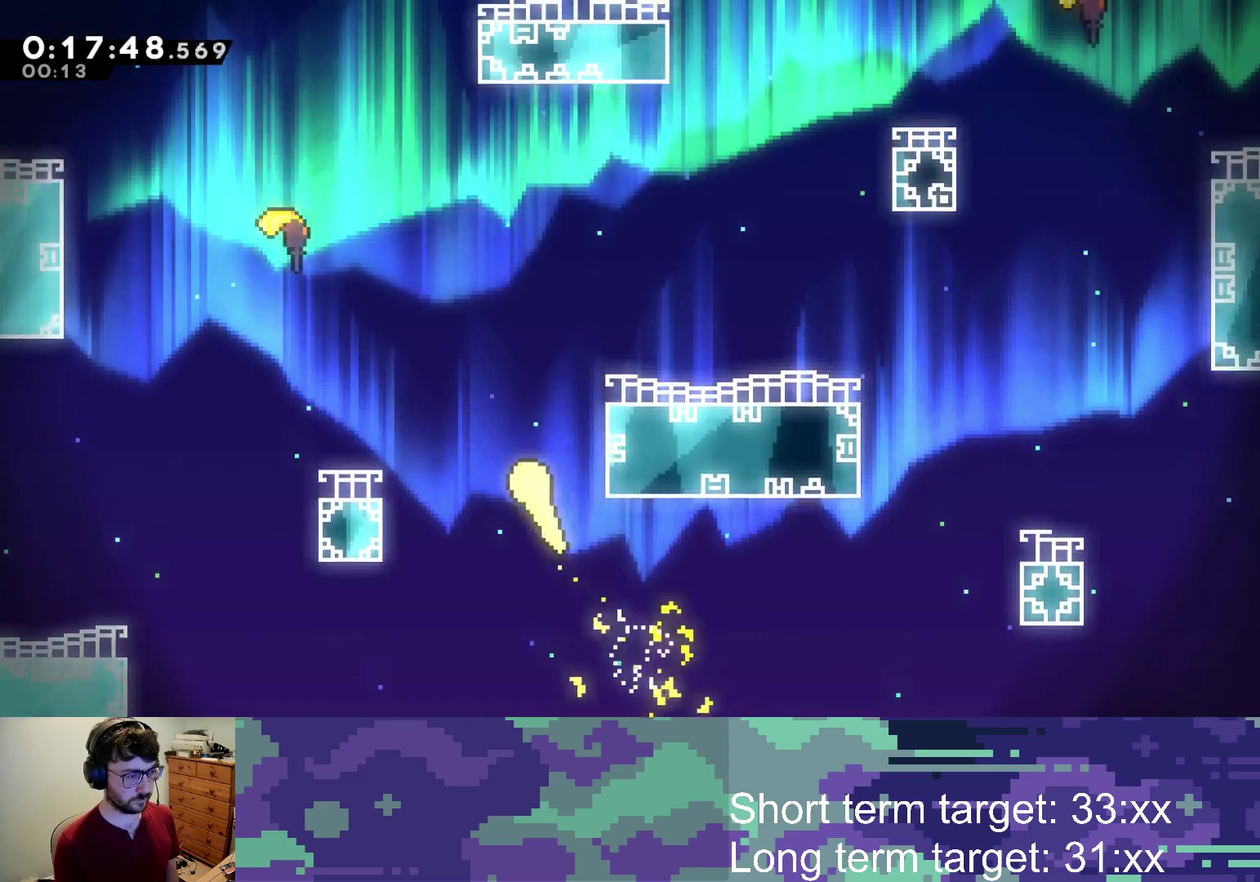
{"buttons": [], "left_stick": "up-right", "right_stick": "center", "events": [[167, "left_stick", "up-right"]]}
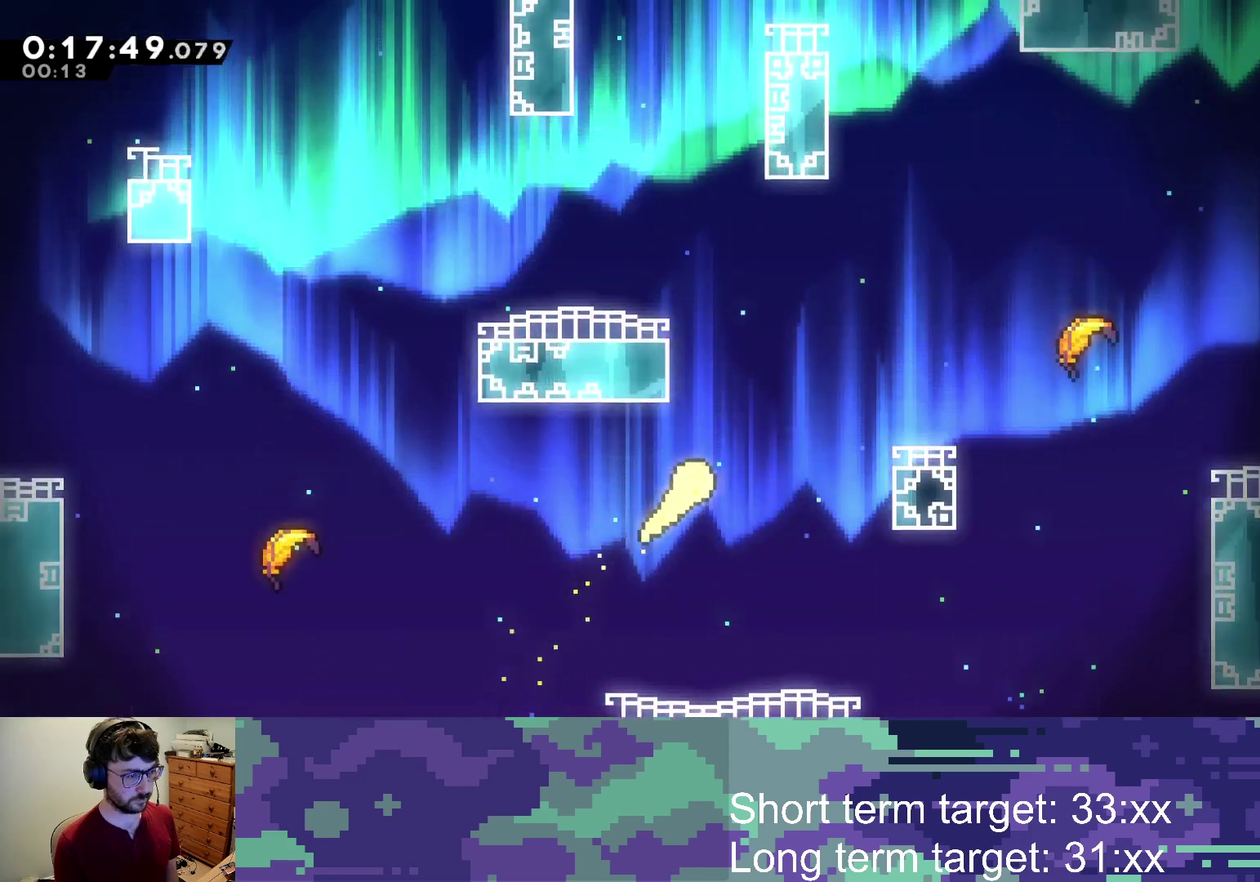
{"buttons": [], "left_stick": "up", "right_stick": "center", "events": [[33, "left_stick", "up"]]}
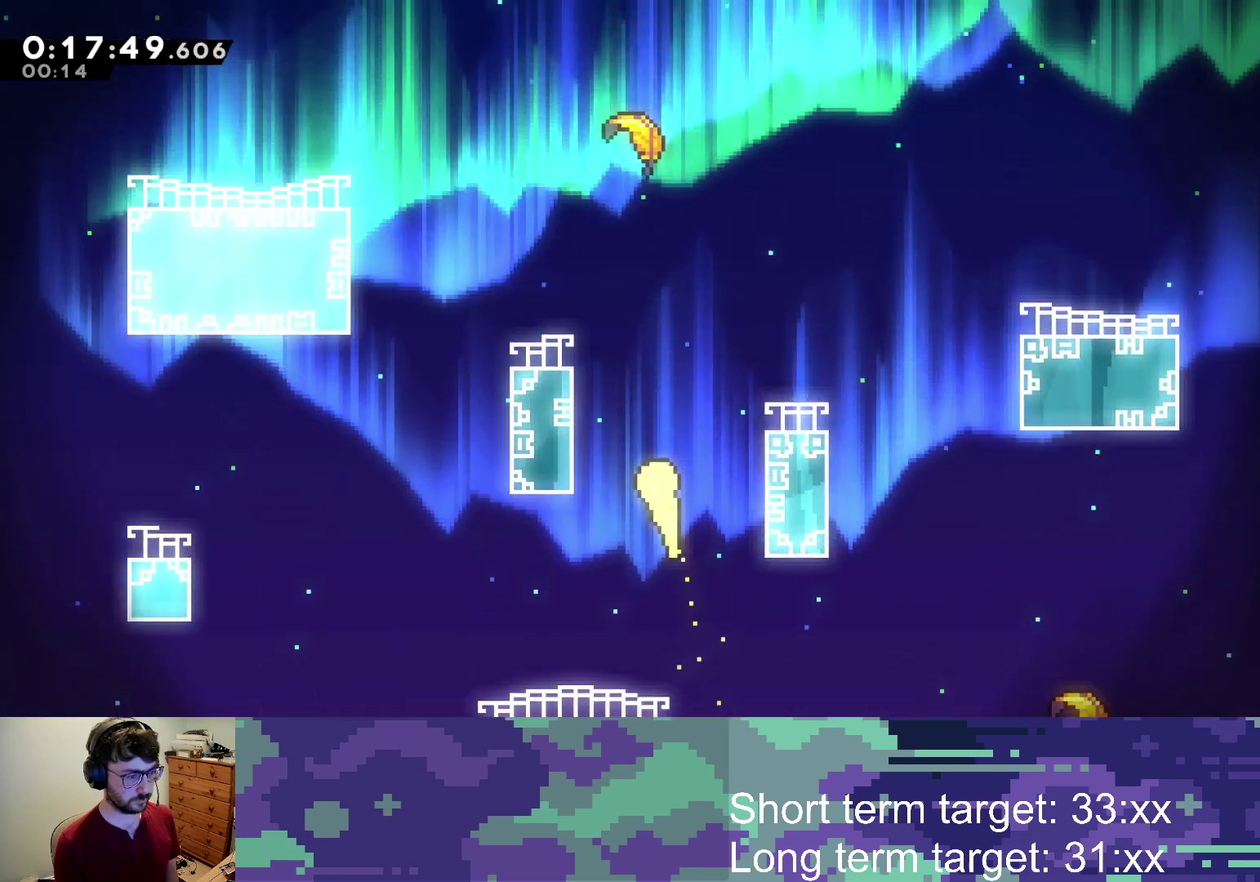
{"buttons": [], "left_stick": "up", "right_stick": "center", "events": []}
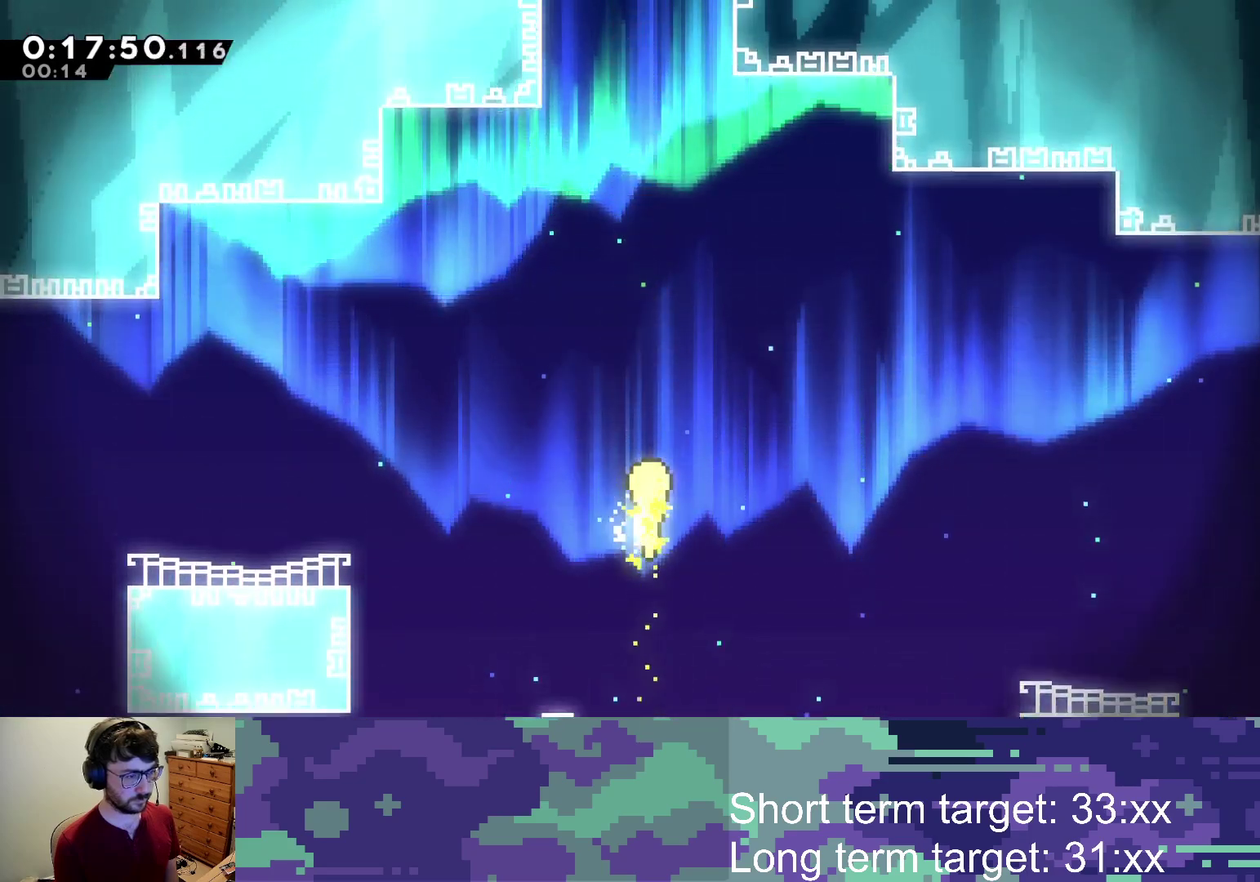
{"buttons": [], "left_stick": "up", "right_stick": "center", "events": []}
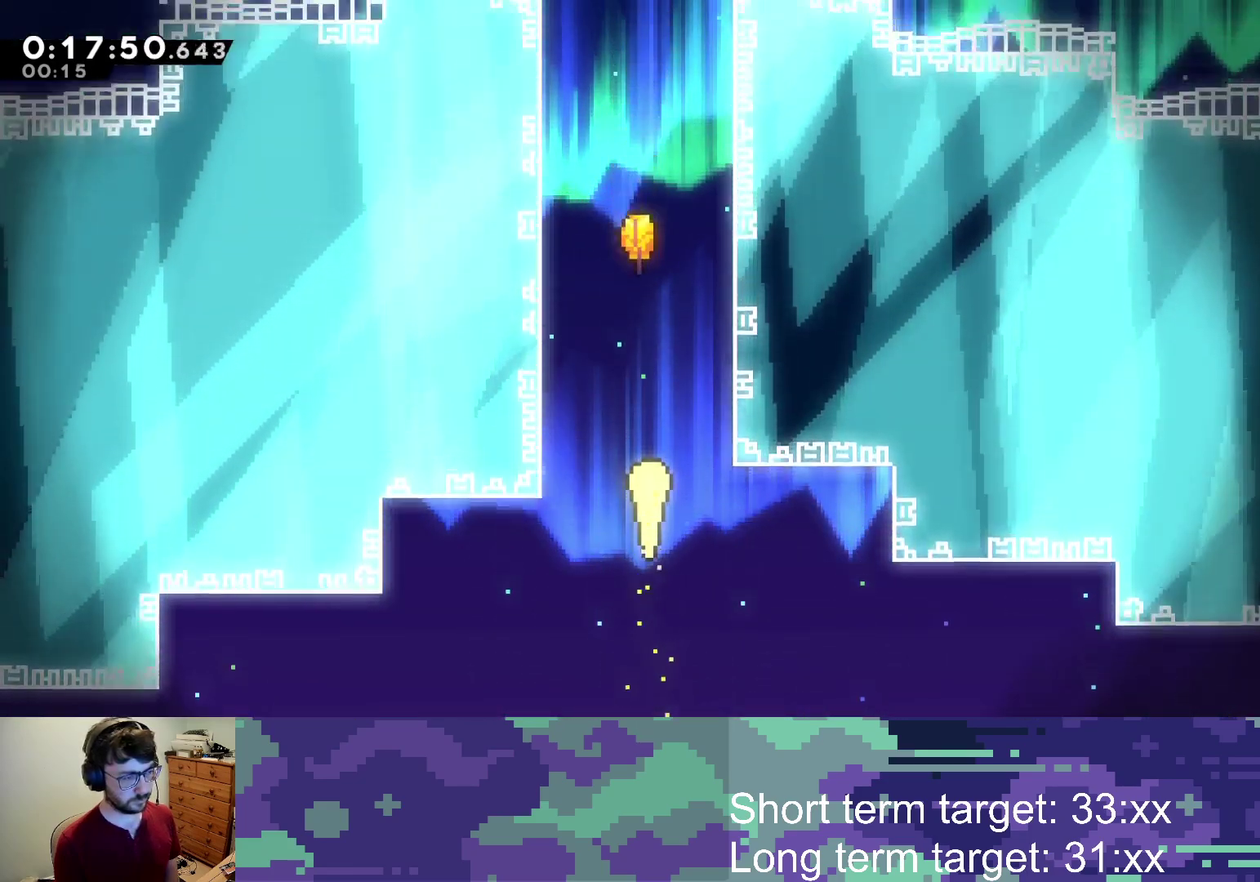
{"buttons": [], "left_stick": "up", "right_stick": "center", "events": []}
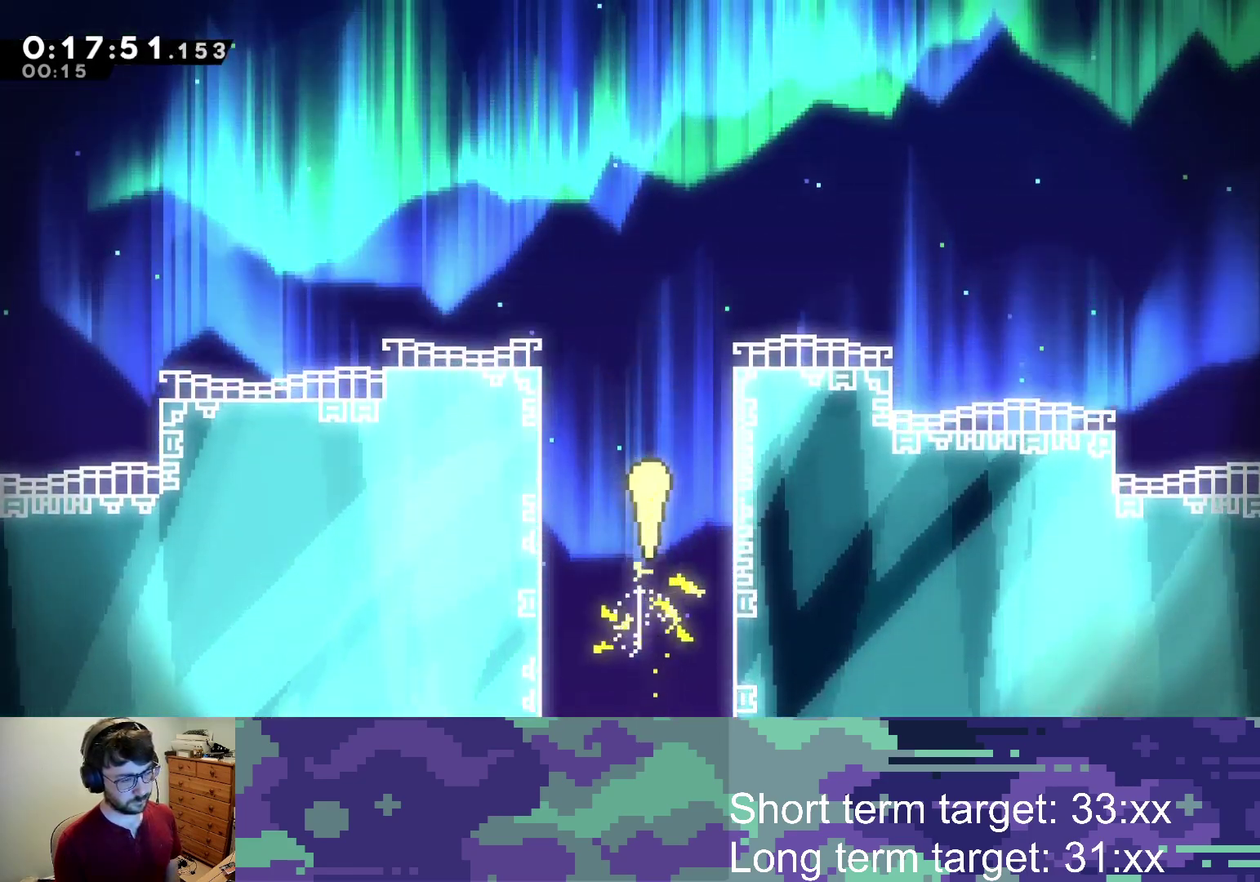
{"buttons": [], "left_stick": "up", "right_stick": "center", "events": []}
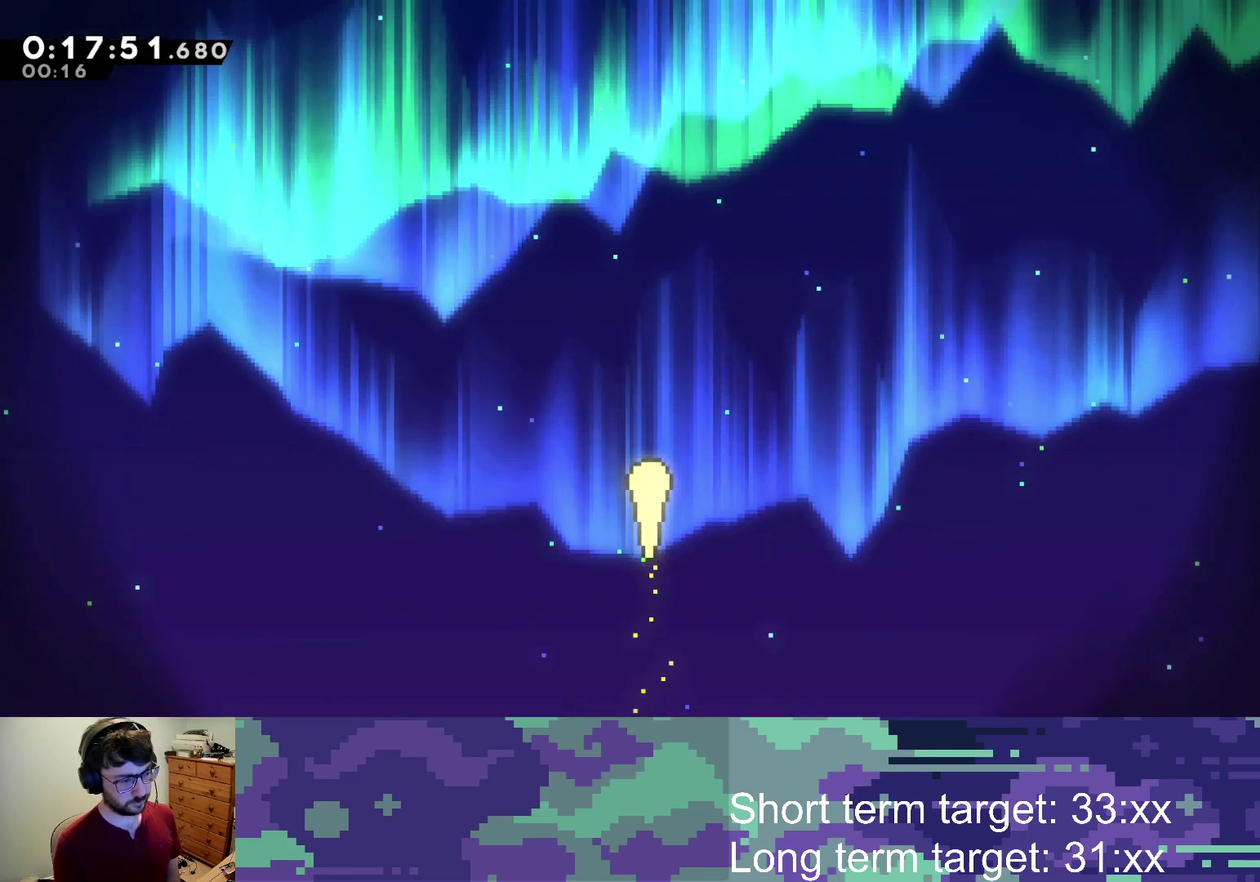
{"buttons": [], "left_stick": "up", "right_stick": "center", "events": []}
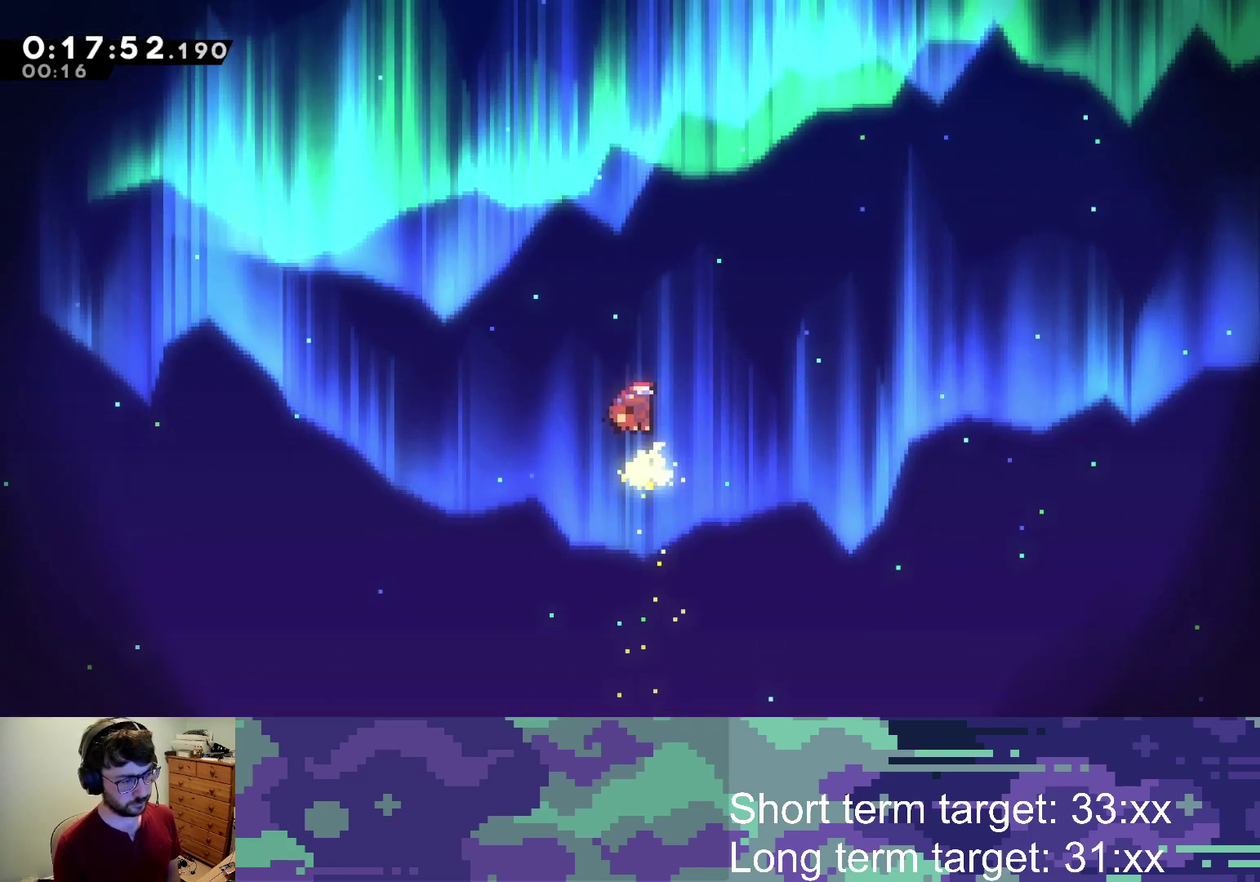
{"buttons": [], "left_stick": "center", "right_stick": "center", "events": [[67, "START", "down"], [133, "TRIANGLE", "down"], [200, "START", "up"], [283, "TRIANGLE", "up"], [283, "left_stick", "center"]]}
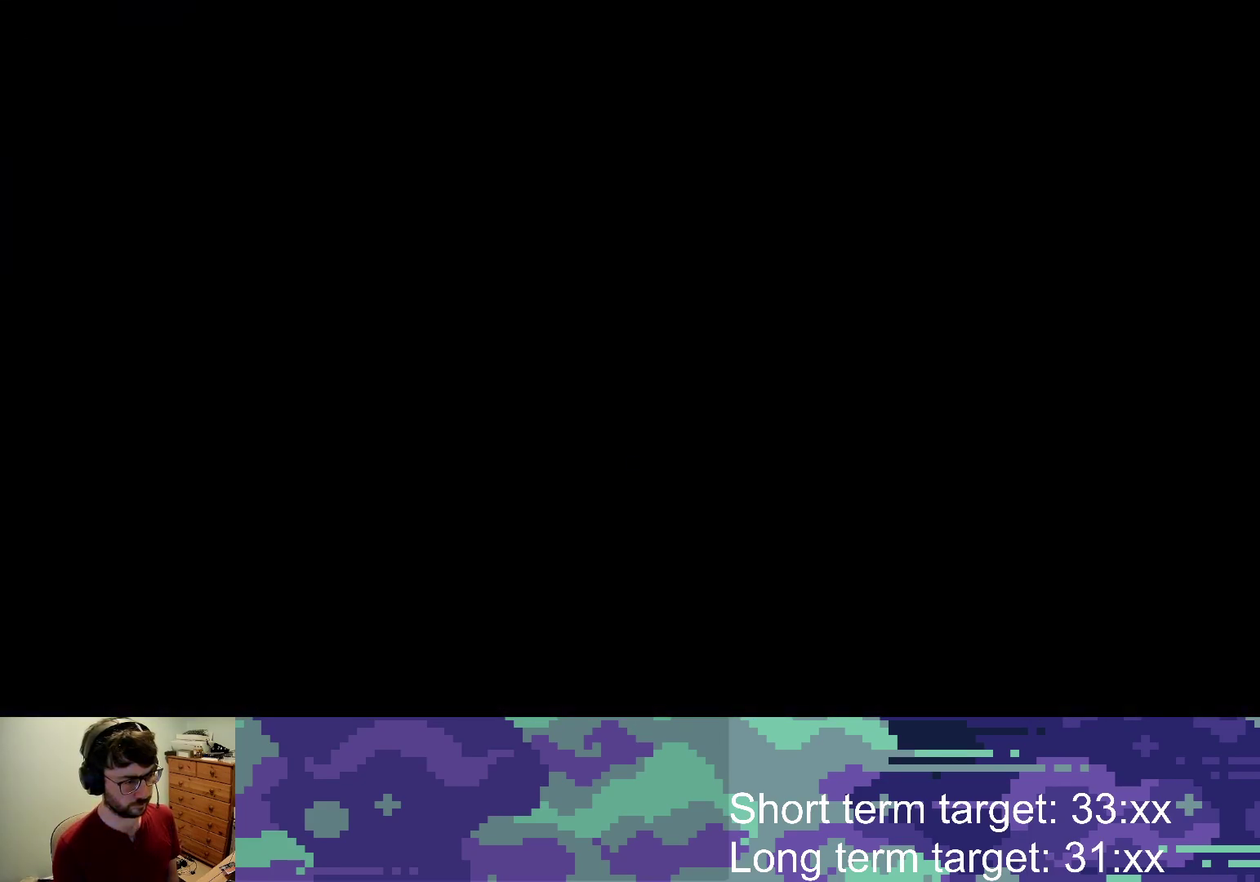
{"buttons": ["DPAD_UP"], "left_stick": "center", "right_stick": "center", "events": [[300, "DPAD_UP", "down"], [367, "SQUARE", "down"], [483, "SQUARE", "up"]]}
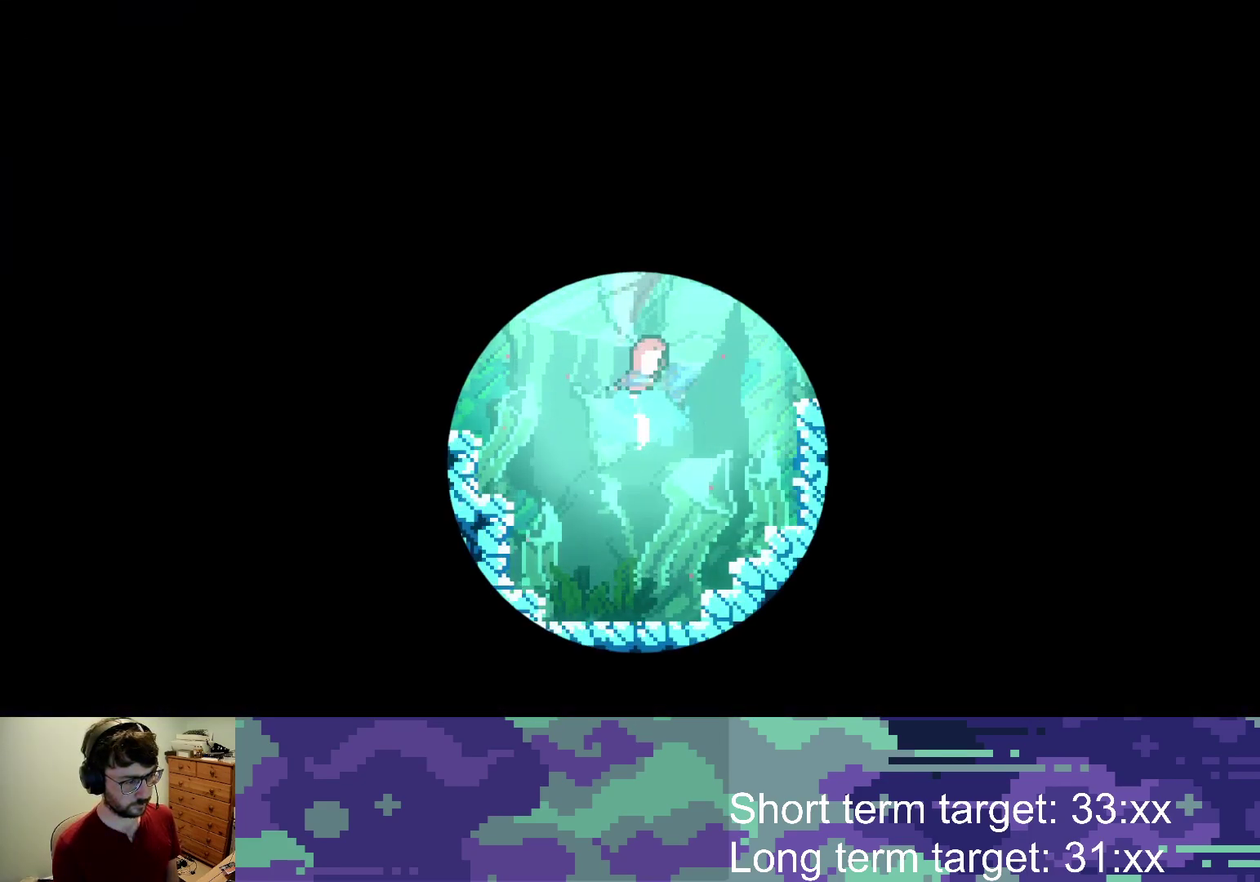
{"buttons": ["SQUARE", "DPAD_UP", "DPAD_LEFT"], "left_stick": "center", "right_stick": "center", "events": [[17, "DPAD_LEFT", "down"], [100, "SQUARE", "down"], [250, "SQUARE", "up"], [383, "SQUARE", "down"]]}
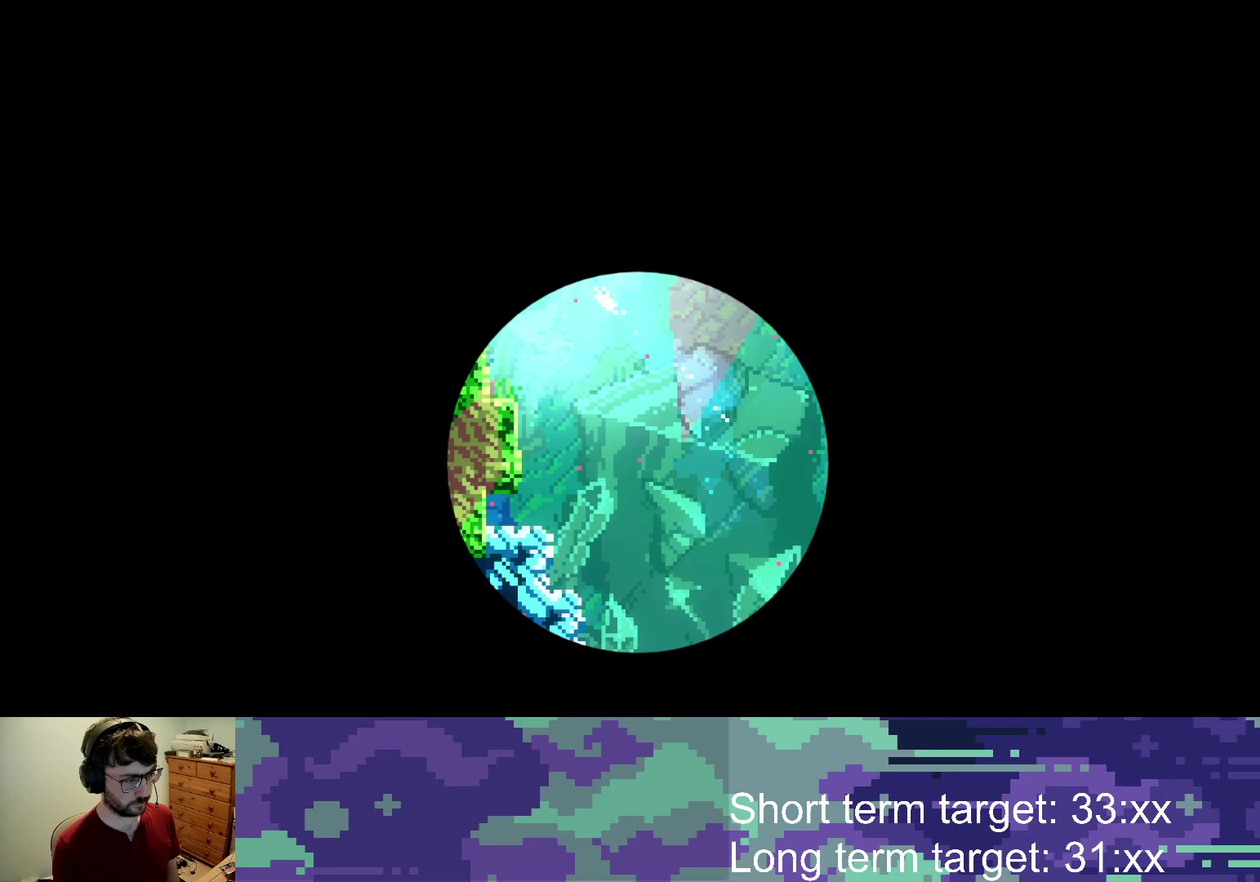
{"buttons": ["DPAD_UP", "DPAD_LEFT"], "left_stick": "center", "right_stick": "center", "events": [[33, "SQUARE", "up"], [133, "SQUARE", "down"], [300, "SQUARE", "up"]]}
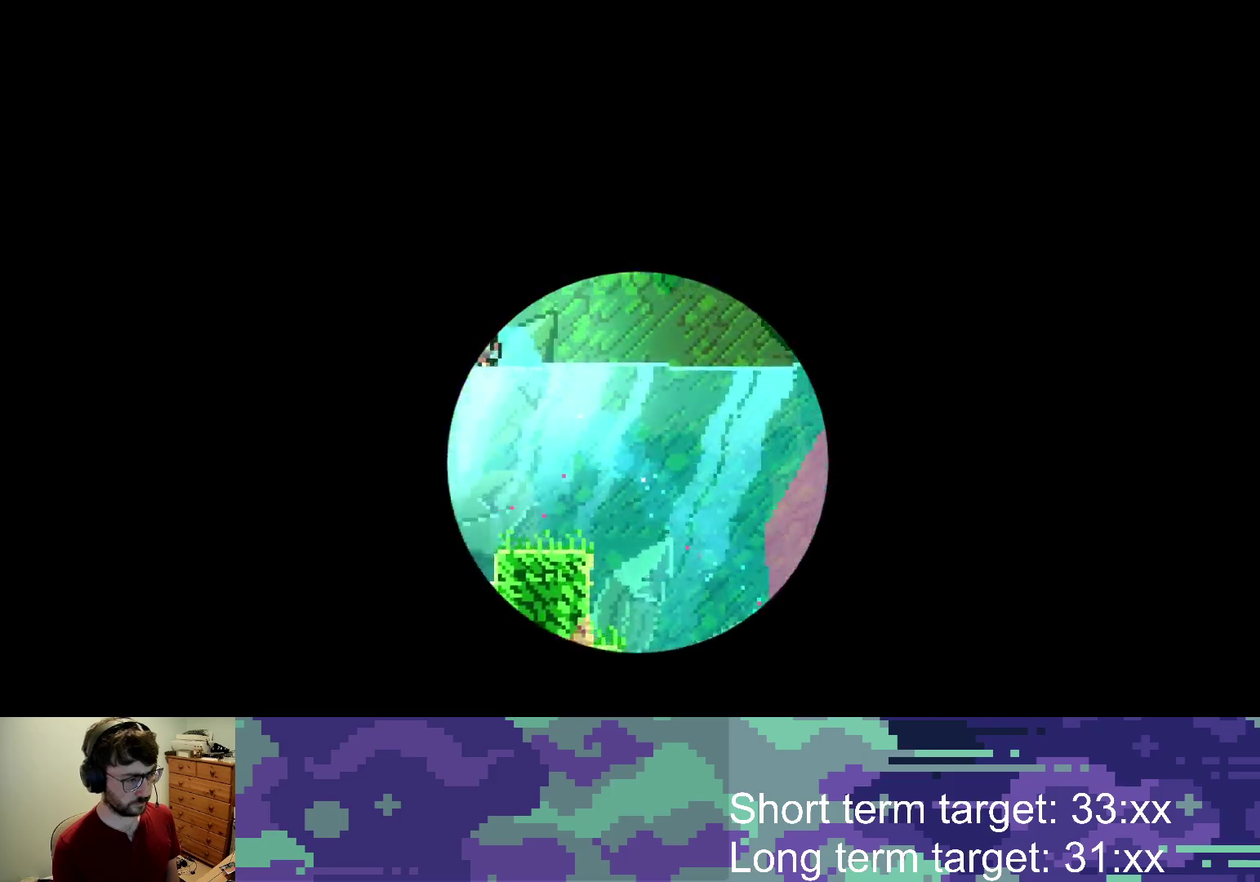
{"buttons": ["L2", "DPAD_UP"], "left_stick": "center", "right_stick": "center", "events": [[50, "CROSS", "down"], [167, "L2", "down"], [217, "CROSS", "up"], [317, "CROSS", "down"], [467, "CROSS", "up"], [483, "DPAD_LEFT", "up"]]}
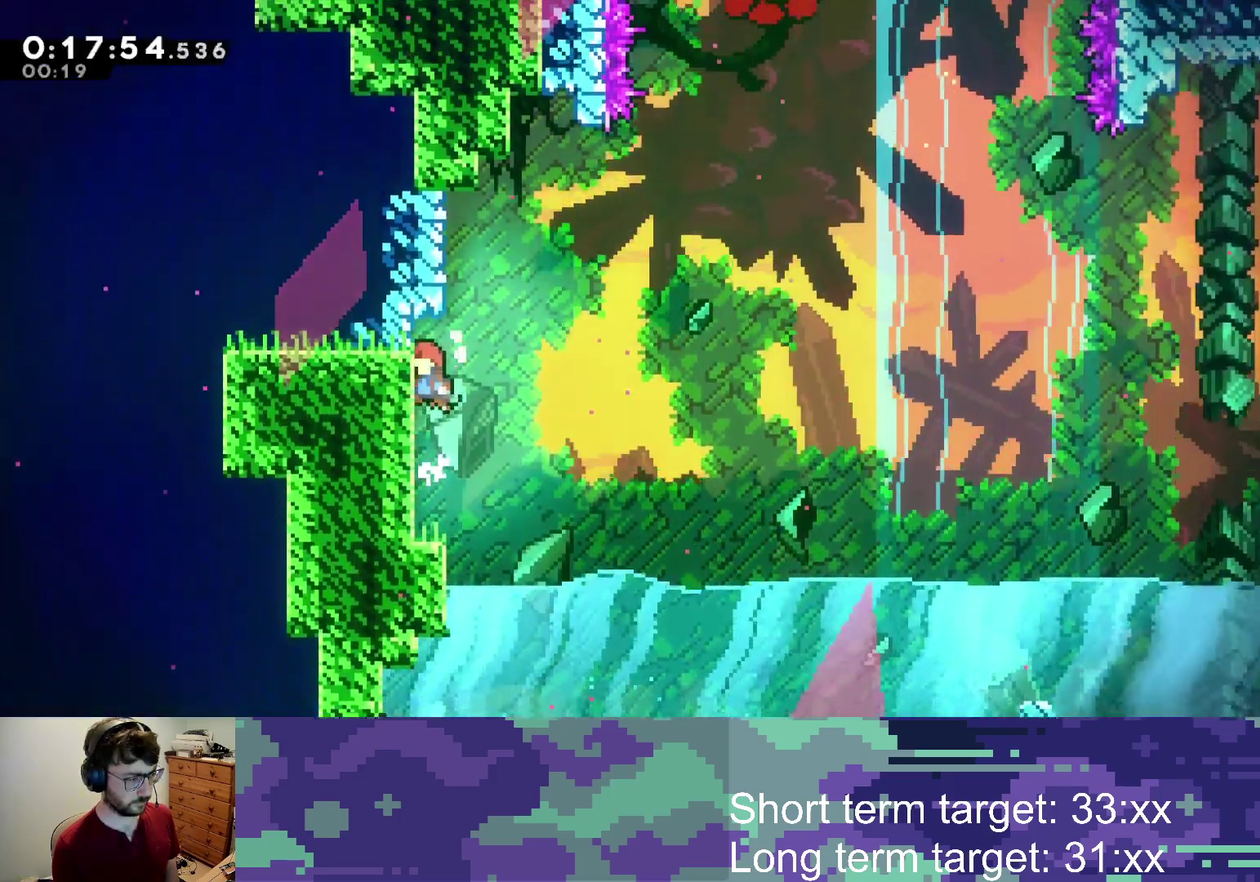
{"buttons": ["CROSS", "L2", "DPAD_RIGHT"], "left_stick": "center", "right_stick": "center", "events": [[67, "DPAD_UP", "up"], [250, "DPAD_RIGHT", "down"], [267, "CROSS", "down"]]}
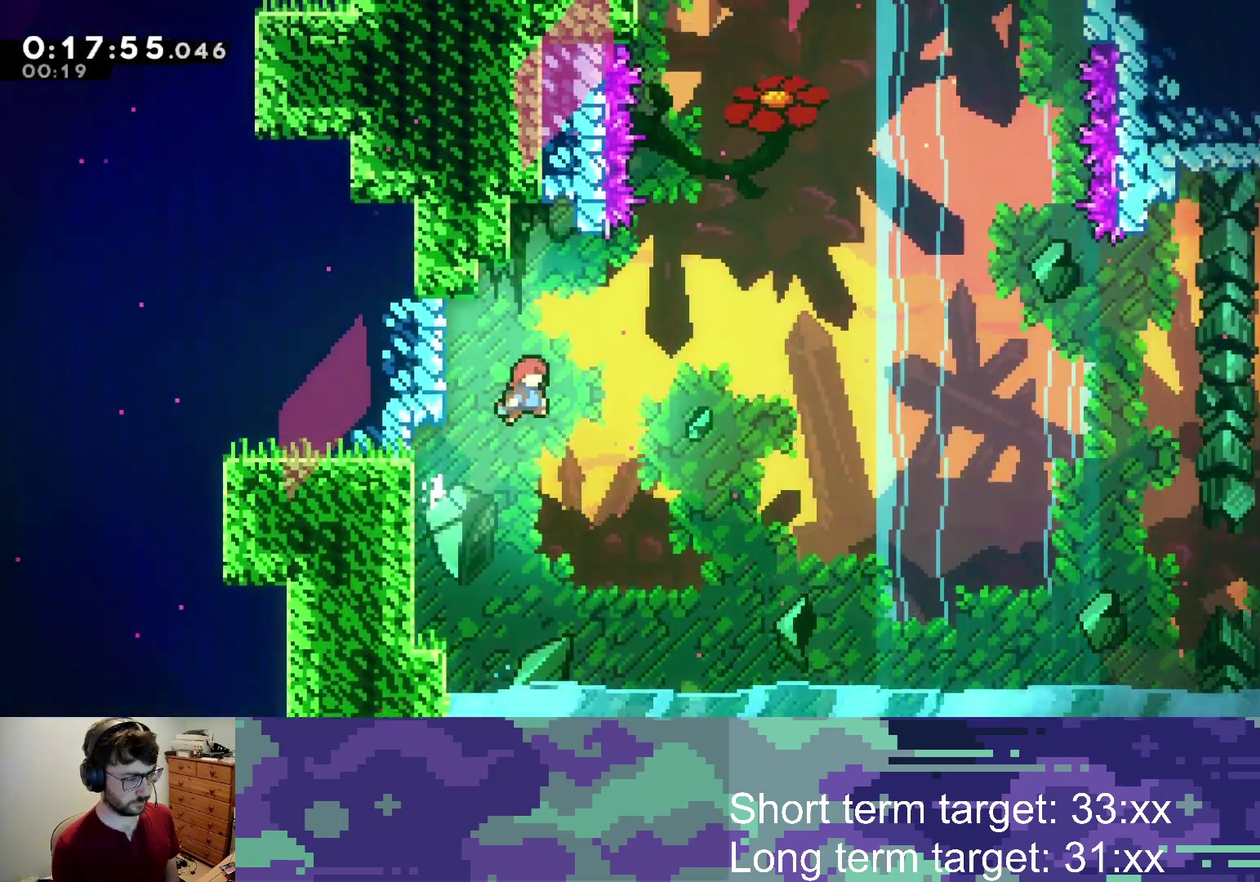
{"buttons": ["CROSS"], "left_stick": "center", "right_stick": "center", "events": [[217, "CROSS", "up"], [250, "DPAD_UP", "down"], [267, "DPAD_RIGHT", "up"], [283, "SQUARE", "down"], [400, "SQUARE", "up"], [450, "DPAD_UP", "up"], [483, "L2", "up"], [500, "CROSS", "down"]]}
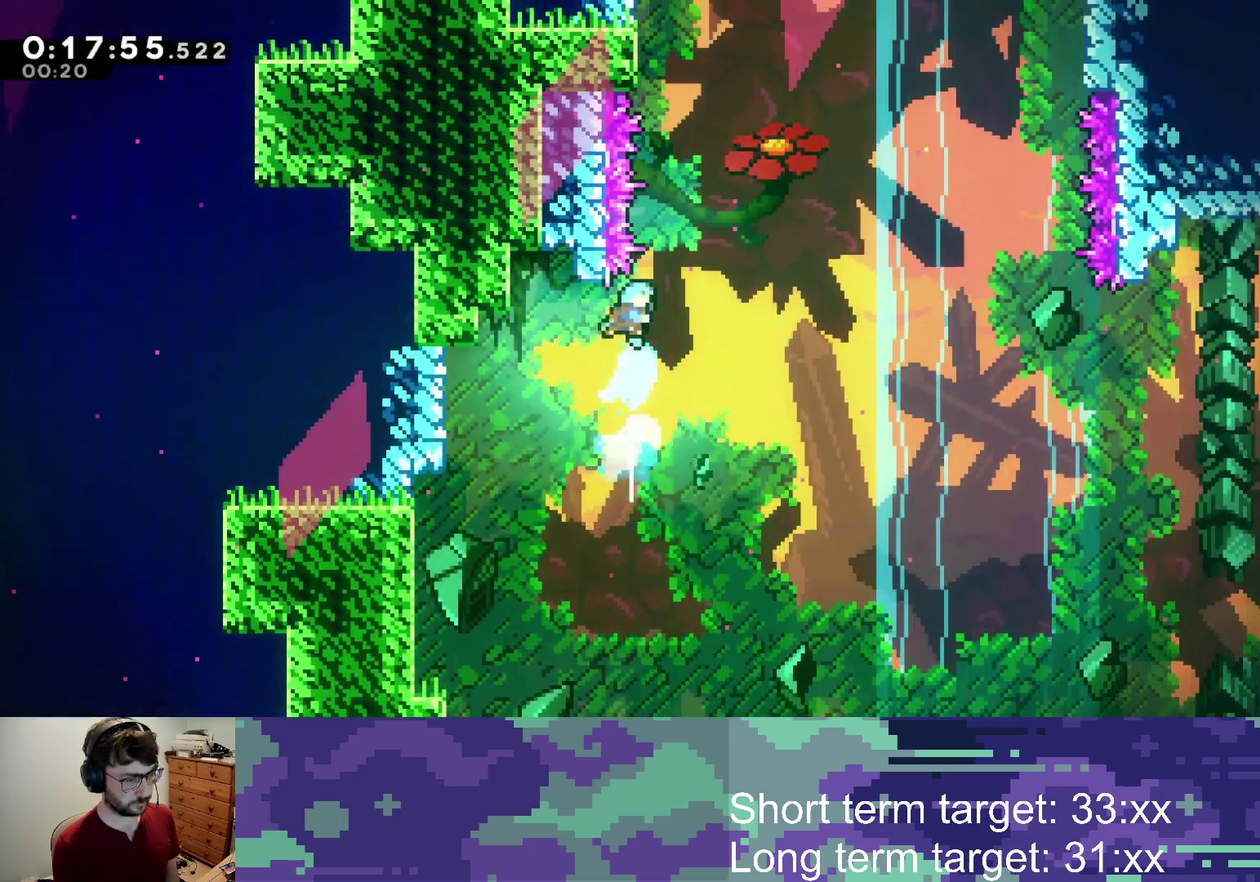
{"buttons": ["CROSS", "L2", "DPAD_UP", "DPAD_LEFT"], "left_stick": "center", "right_stick": "center", "events": [[183, "DPAD_LEFT", "down"], [233, "DPAD_UP", "down"], [283, "L2", "down"]]}
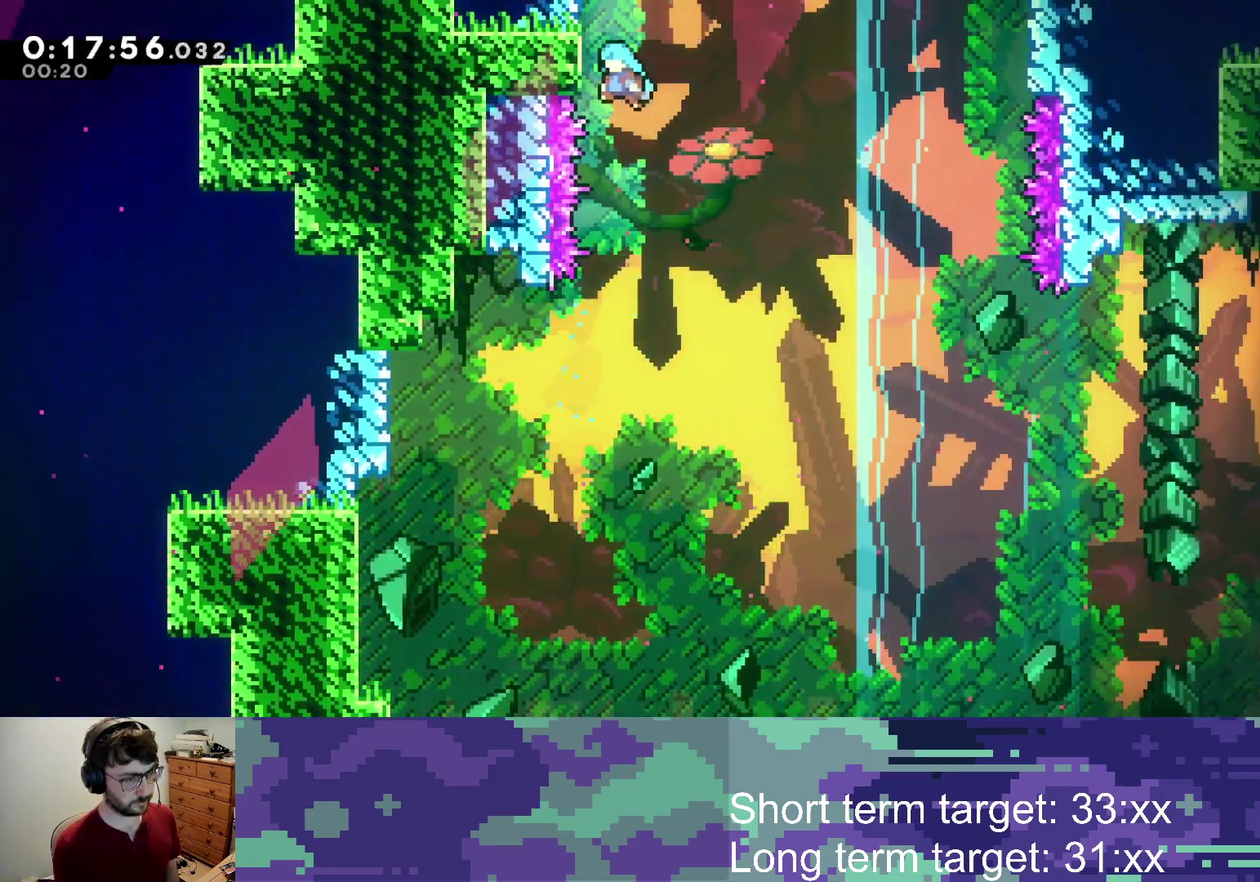
{"buttons": ["CROSS", "L2"], "left_stick": "center", "right_stick": "center", "events": [[17, "CROSS", "up"], [83, "CROSS", "down"], [83, "DPAD_LEFT", "up"], [117, "DPAD_RIGHT", "down"], [467, "DPAD_RIGHT", "up"], [483, "DPAD_UP", "up"]]}
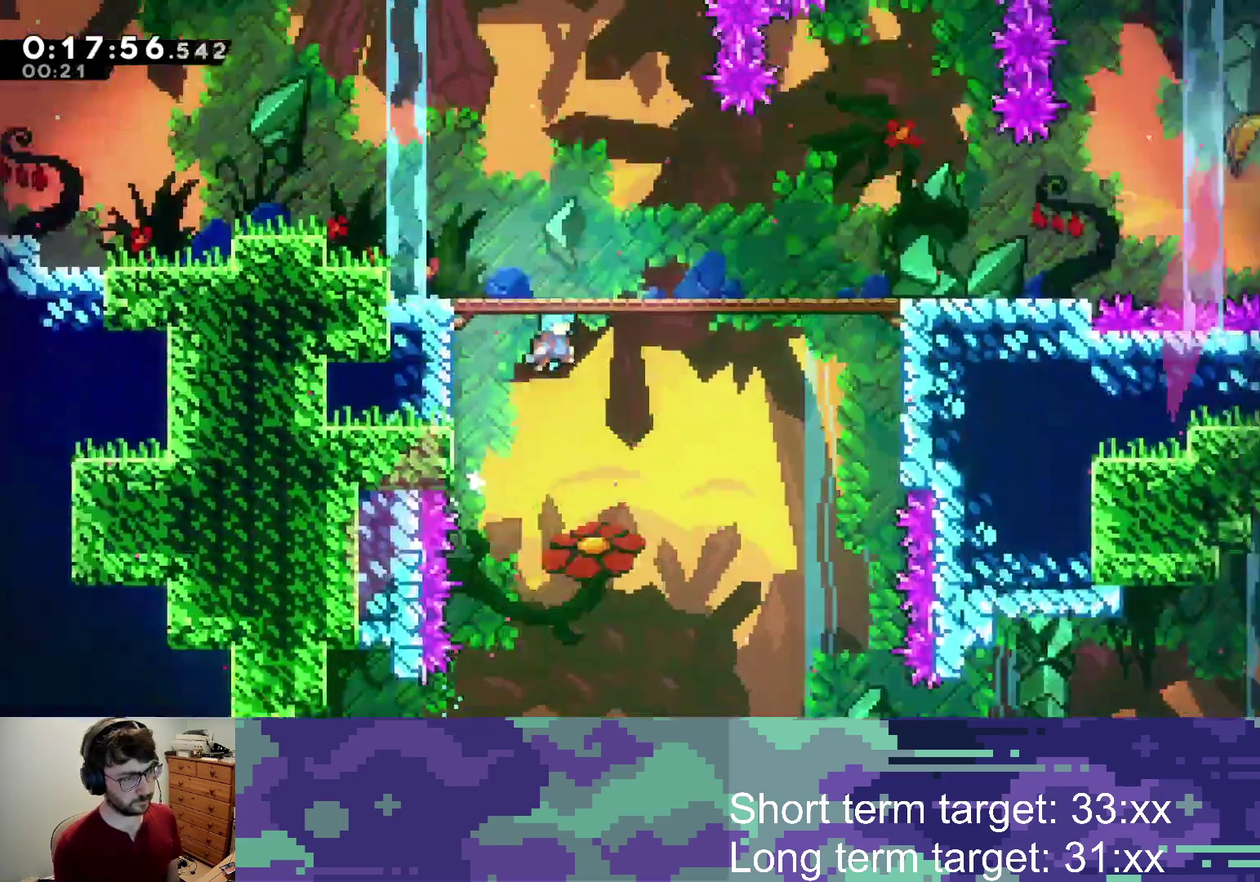
{"buttons": ["CROSS", "DPAD_RIGHT"], "left_stick": "center", "right_stick": "center", "events": [[17, "L2", "up"], [117, "DPAD_UP", "down"], [150, "DPAD_RIGHT", "down"], [383, "DPAD_UP", "up"]]}
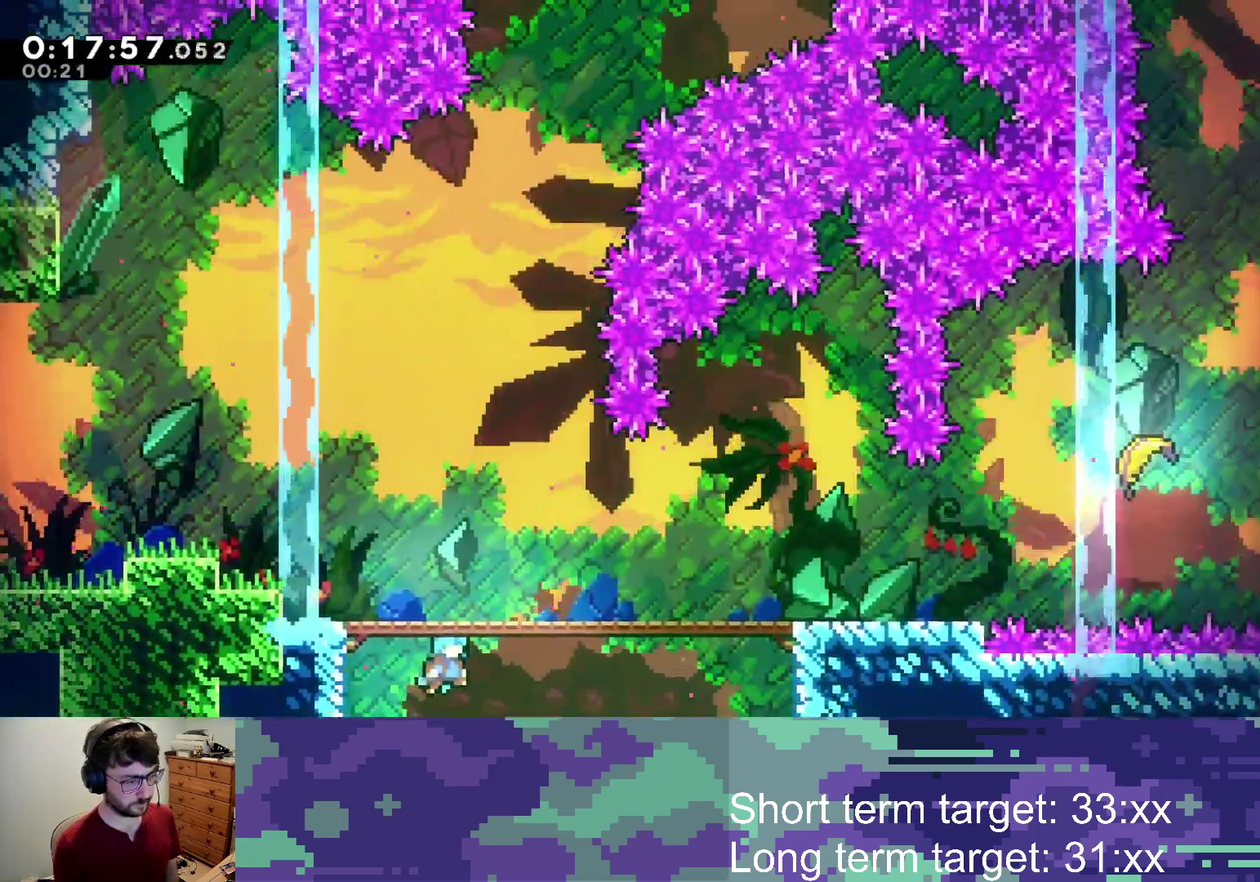
{"buttons": ["CROSS", "DPAD_RIGHT"], "left_stick": "center", "right_stick": "center", "events": [[67, "DPAD_DOWN", "down"], [83, "CROSS", "up"], [233, "SQUARE", "down"], [350, "SQUARE", "up"], [433, "CROSS", "down"], [450, "DPAD_DOWN", "up"]]}
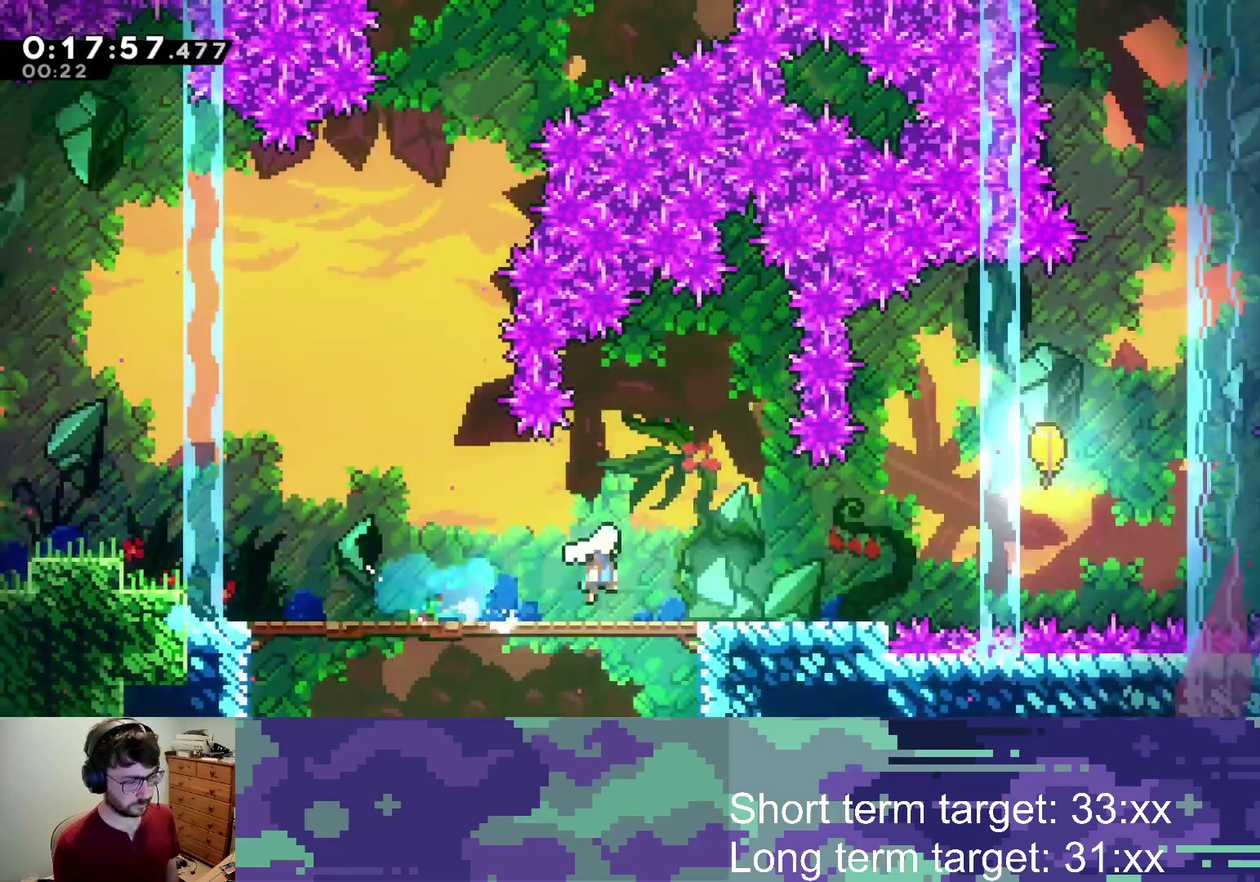
{"buttons": ["L2"], "left_stick": "center", "right_stick": "center", "events": [[17, "CROSS", "up"], [17, "DPAD_UP", "down"], [33, "L2", "down"], [117, "CROSS", "down"], [200, "SQUARE", "down"], [250, "CROSS", "up"], [383, "SQUARE", "up"], [500, "DPAD_RIGHT", "up"], [500, "DPAD_UP", "up"]]}
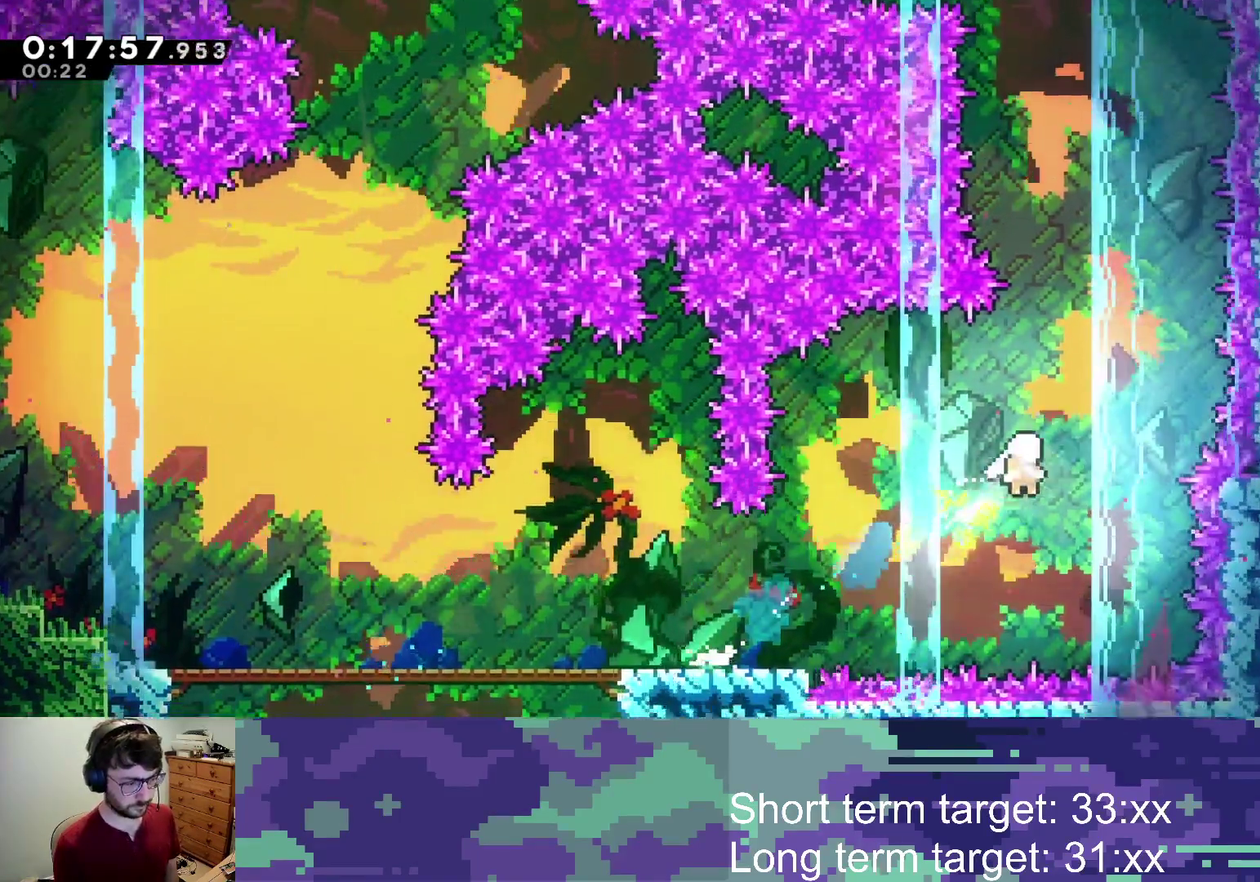
{"buttons": [], "left_stick": "up", "right_stick": "center", "events": [[33, "L2", "up"], [133, "left_stick", "up-right"], [183, "left_stick", "up"]]}
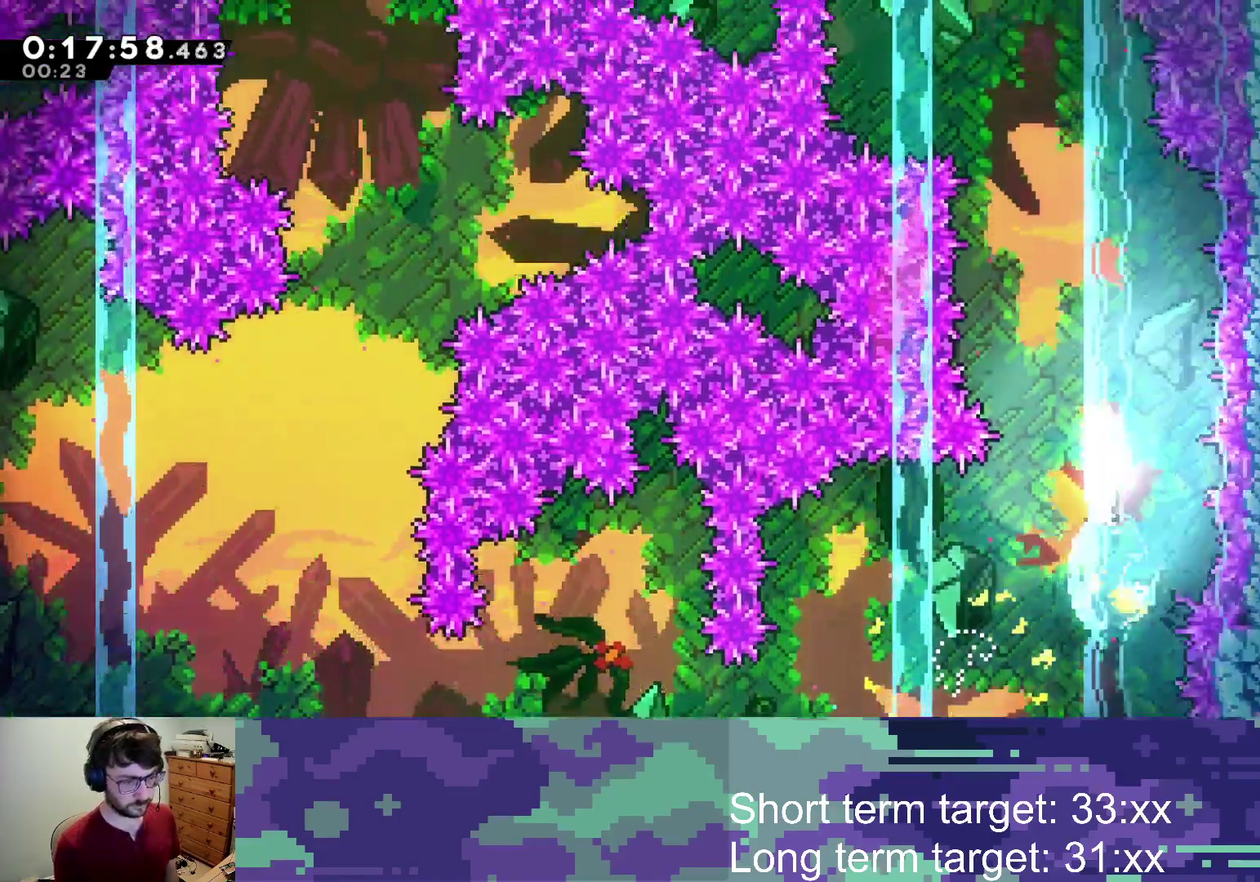
{"buttons": [], "left_stick": "up-left", "right_stick": "center", "events": [[267, "left_stick", "up-left"]]}
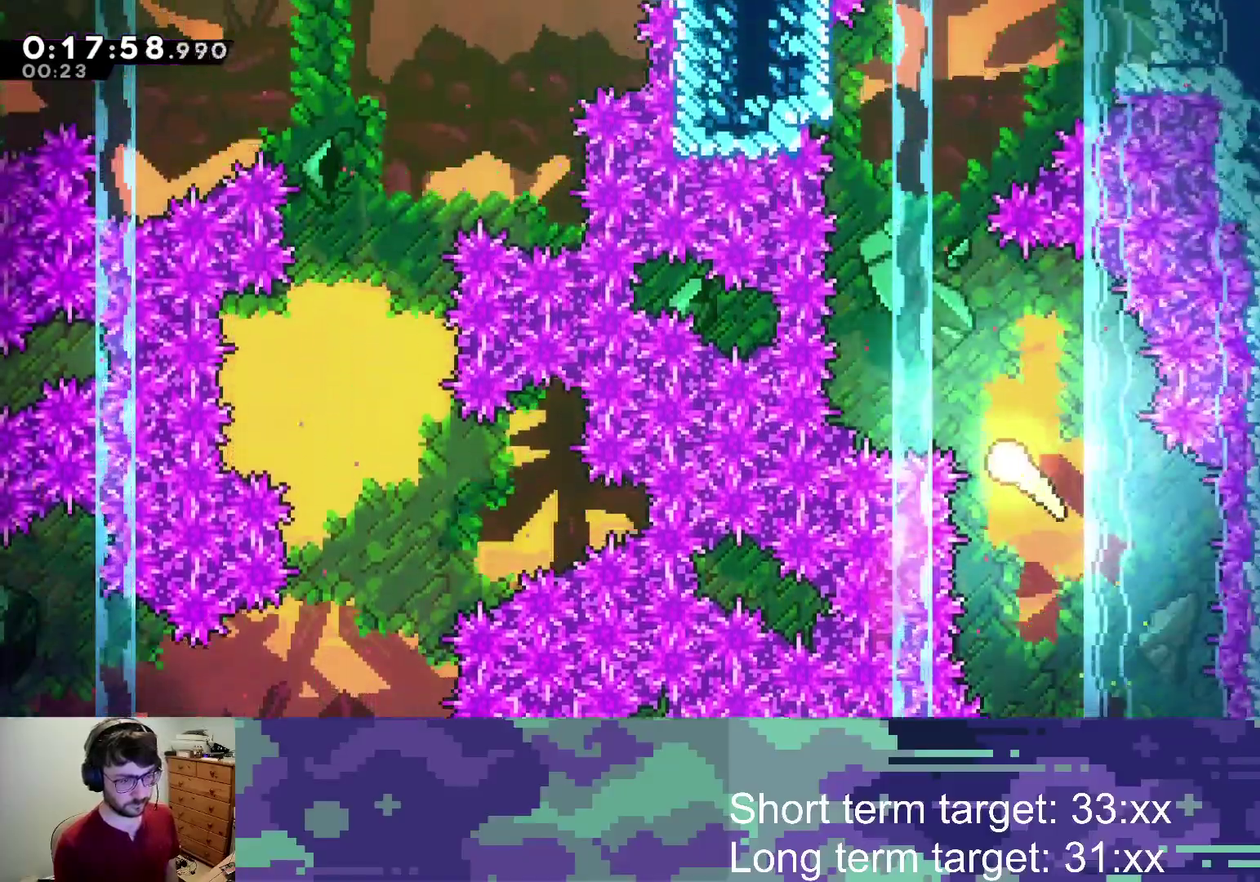
{"buttons": [], "left_stick": "up-right", "right_stick": "center", "events": [[283, "left_stick", "up"], [400, "left_stick", "up-right"]]}